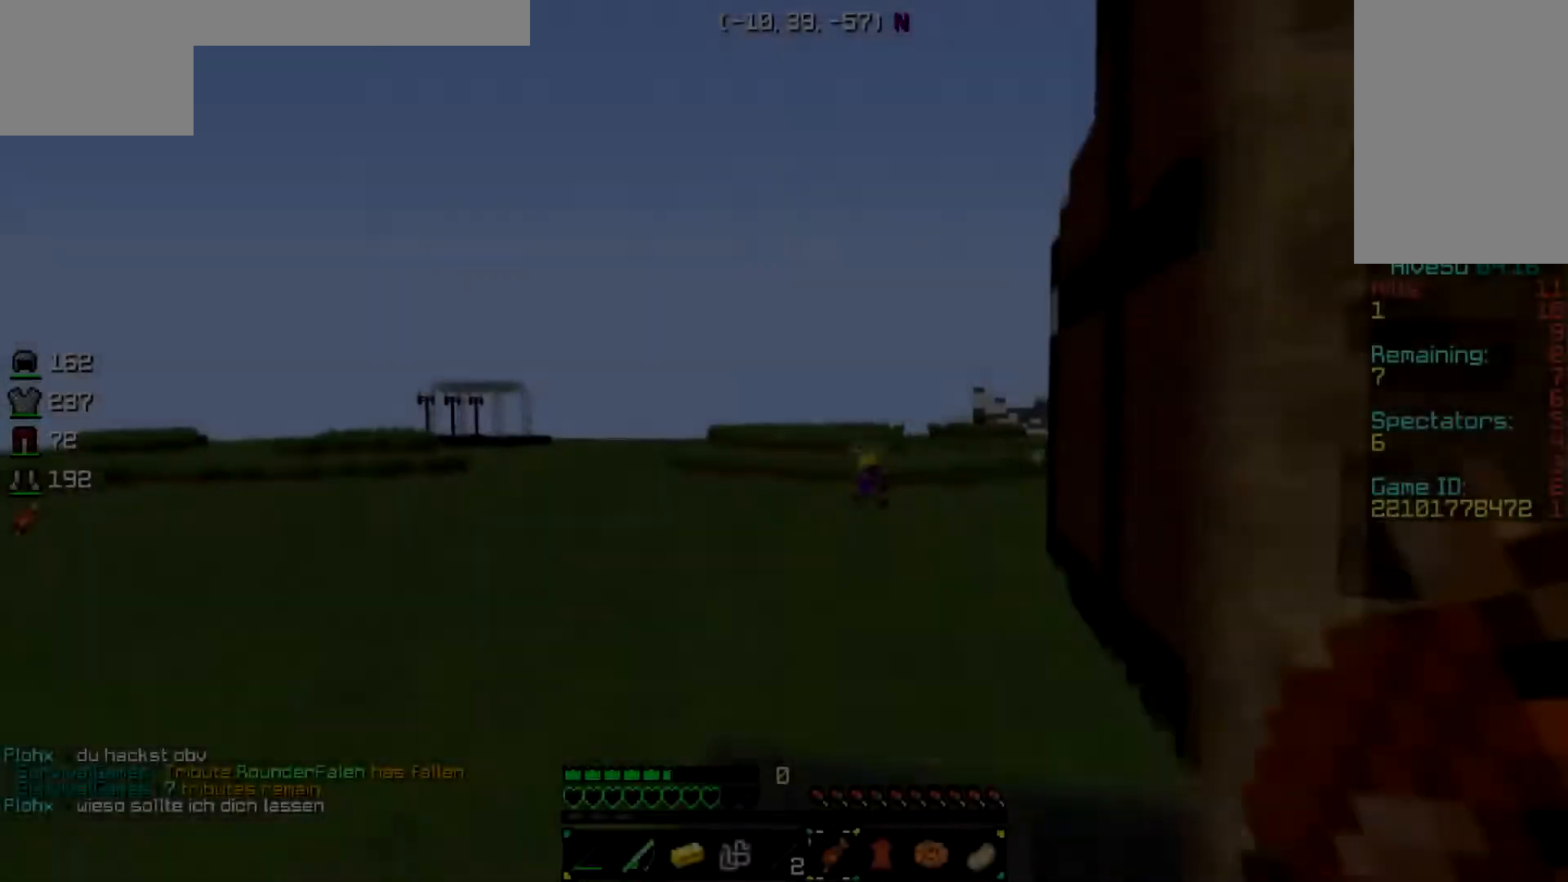
Gameplay with keyboard and mouse; each line is a JSON object with the keys and mouse buttons held at the frame after it. "events" lists presses ("down") and releases ("up") of "a", "d", "s", "w", "mouse_left" and "mouse_right" between this image and that frame as [ms after this image, input, new state], when the widget could be followed in between. "mouse_left", "mouse_right" = the "left", "right" buttons of the "mouse" list. No other keys are recorded. Fast repeated clicks can show as one long hold. Mouse movement is not recorded. Not read: sprint.
{"keys": ["w"], "mouse": [], "events": [[367, "a", "up"]]}
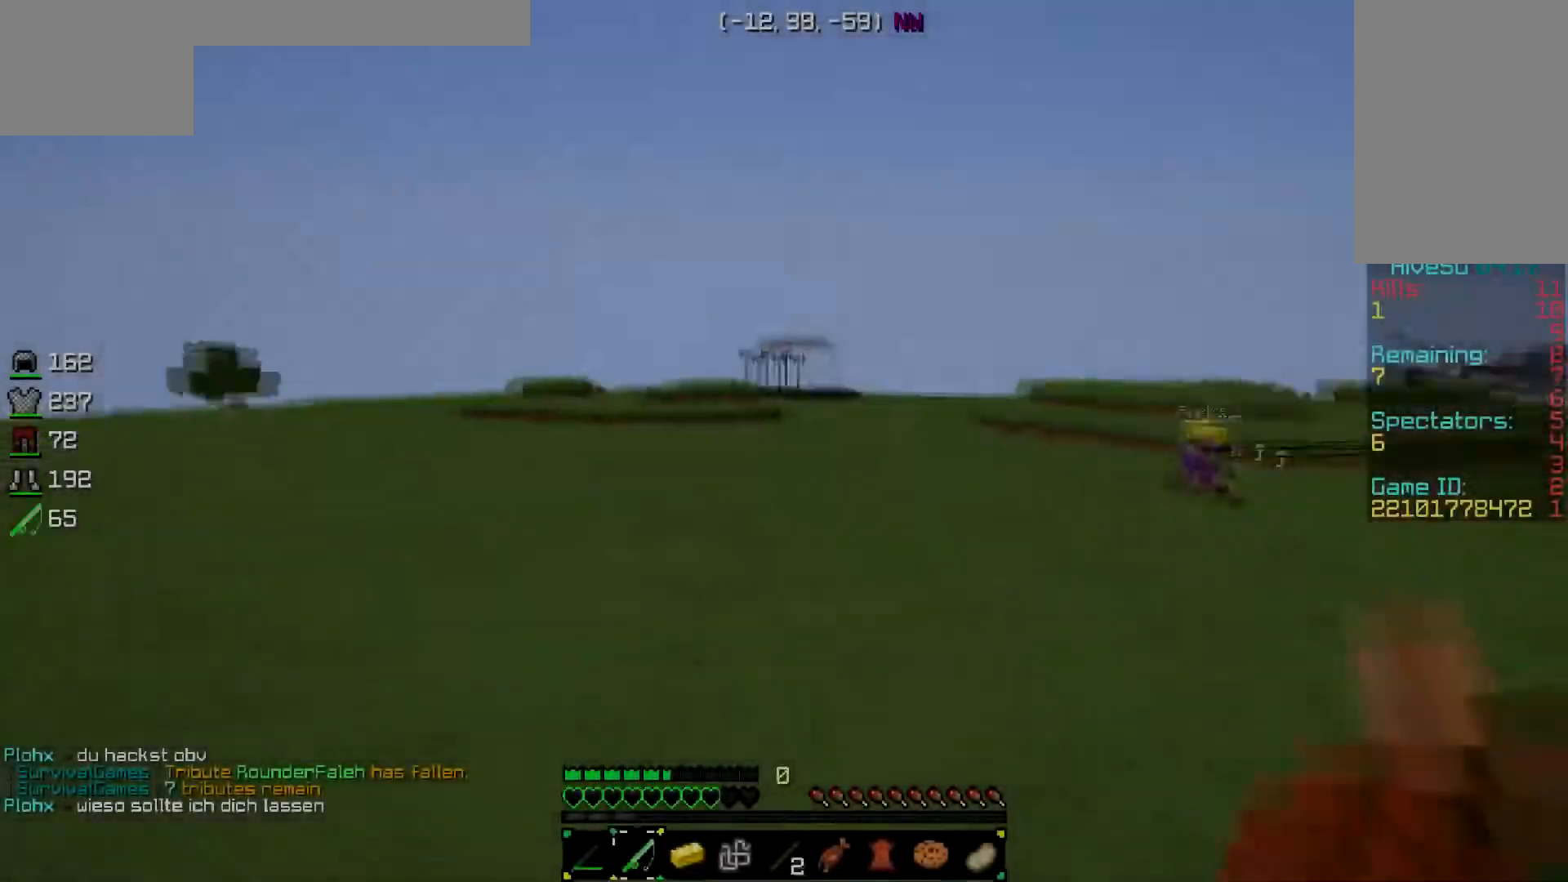
{"keys": ["a", "w"], "mouse": [], "events": [[267, "a", "down"]]}
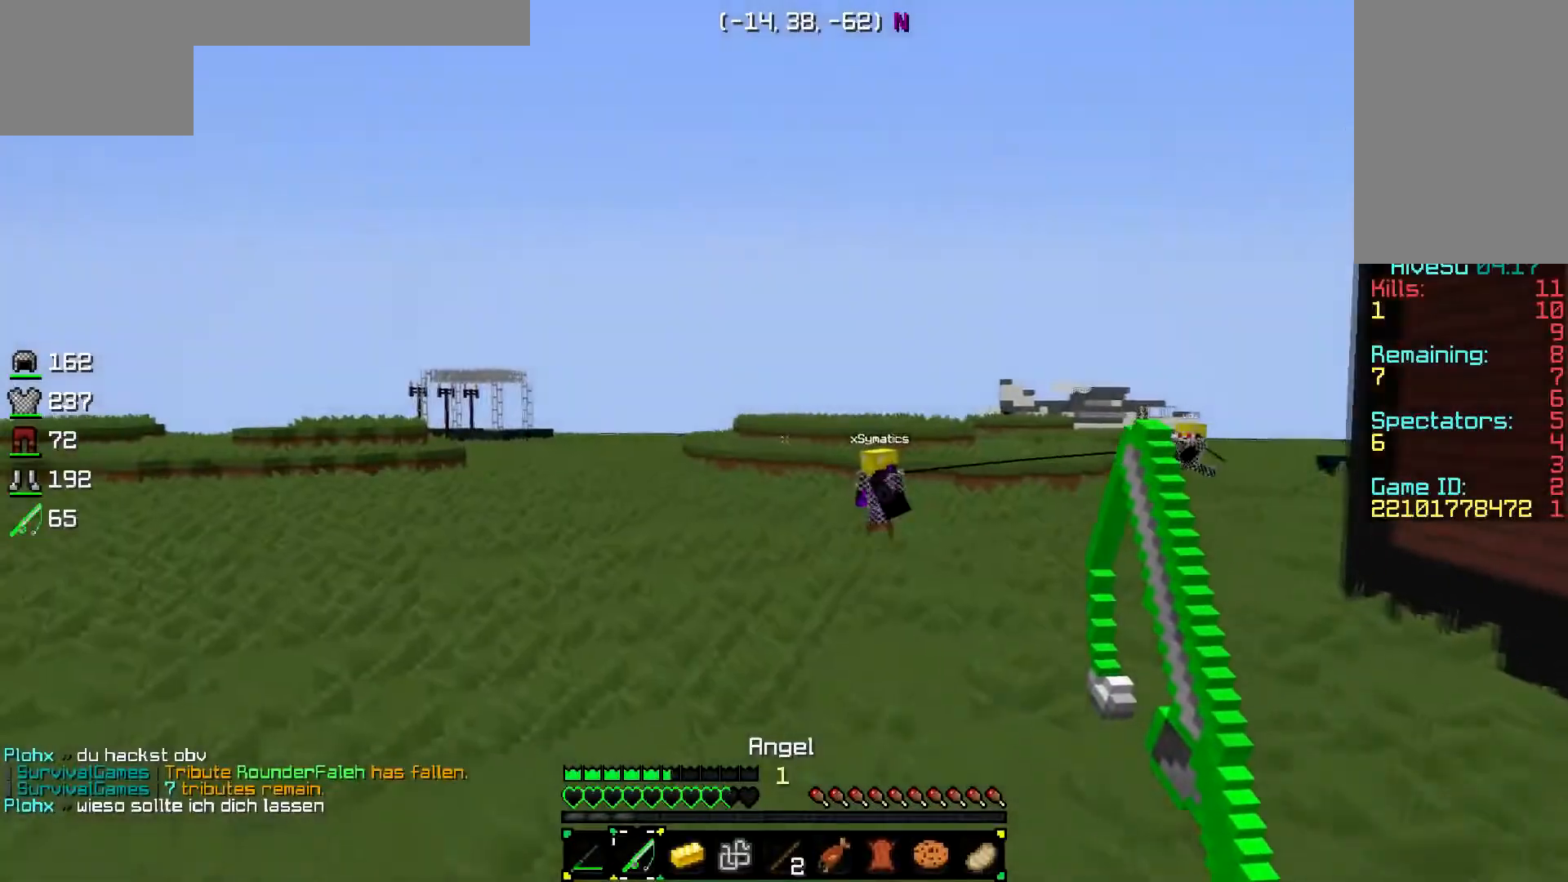
{"keys": ["w"], "mouse": [], "events": [[417, "a", "up"]]}
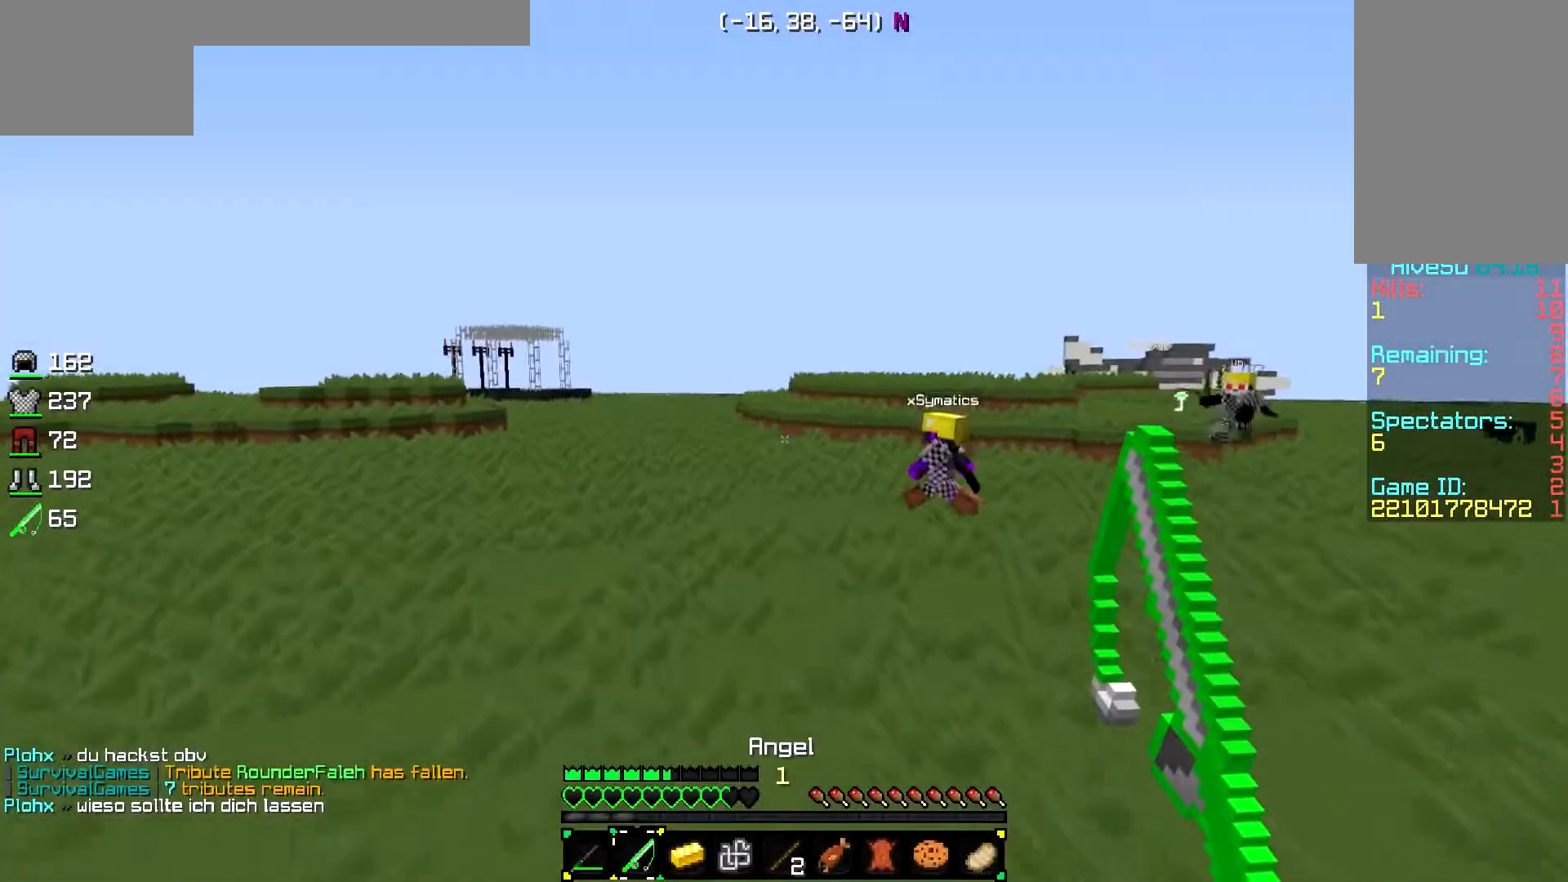
{"keys": ["a", "w"], "mouse": [], "events": [[367, "a", "down"]]}
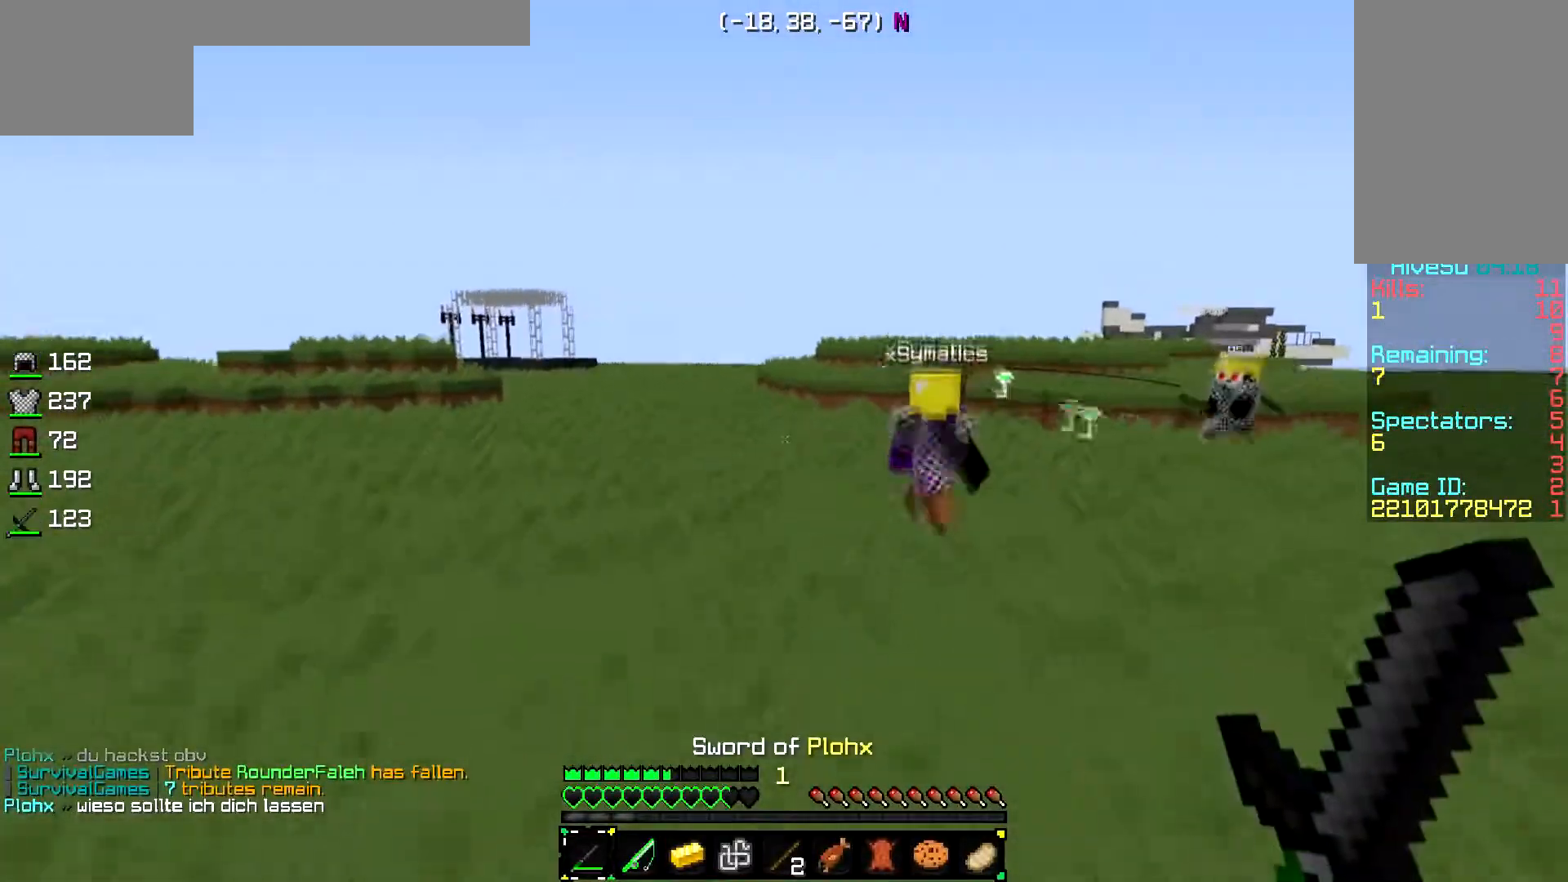
{"keys": ["a", "w"], "mouse": [], "events": []}
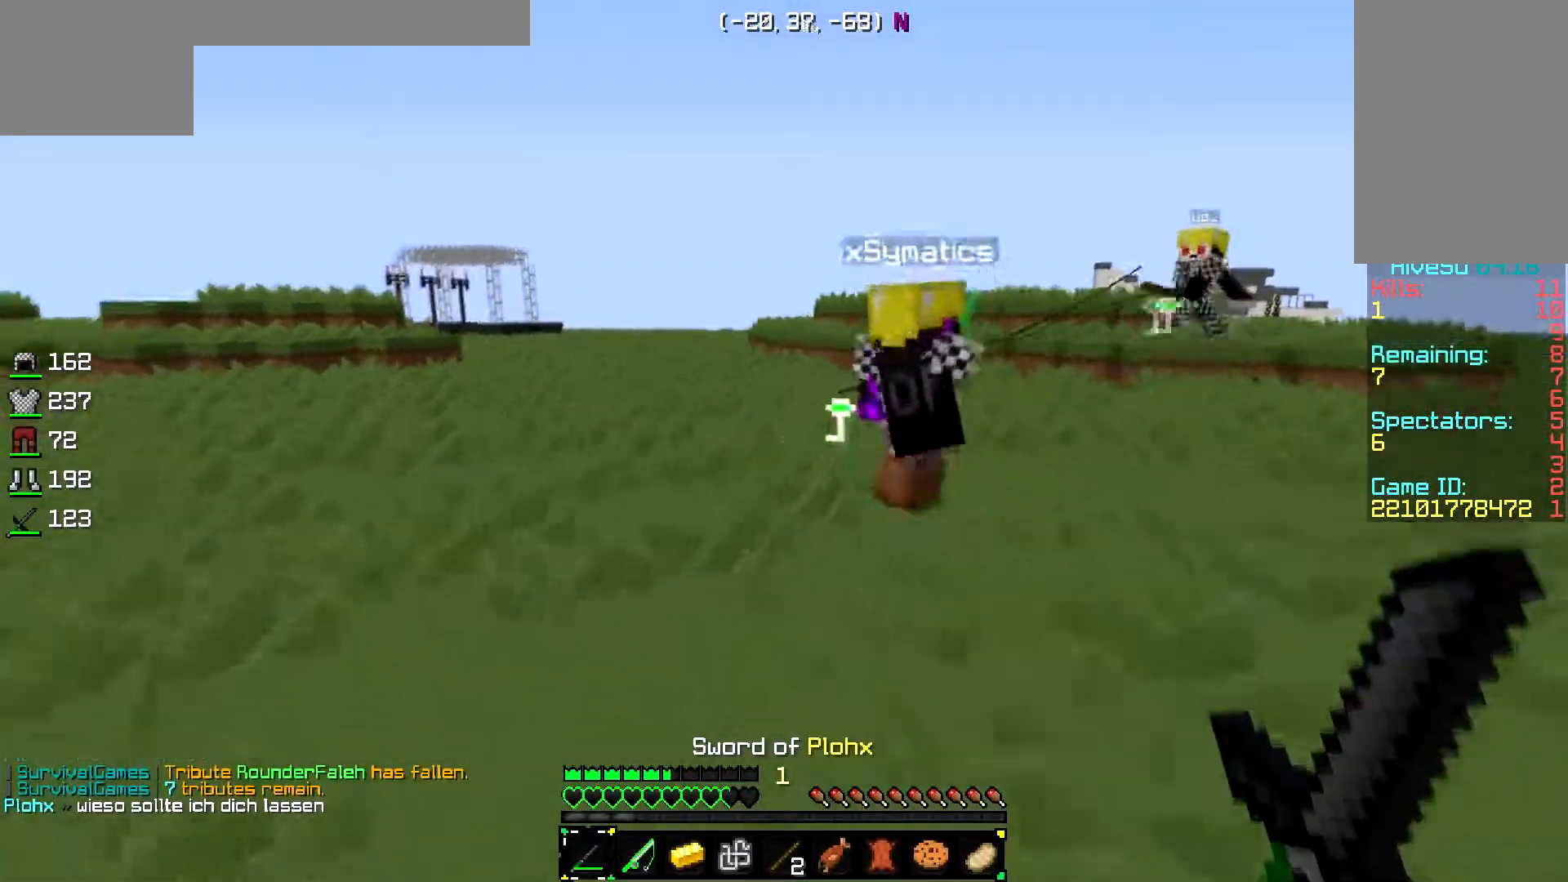
{"keys": ["a", "w"], "mouse": [], "events": []}
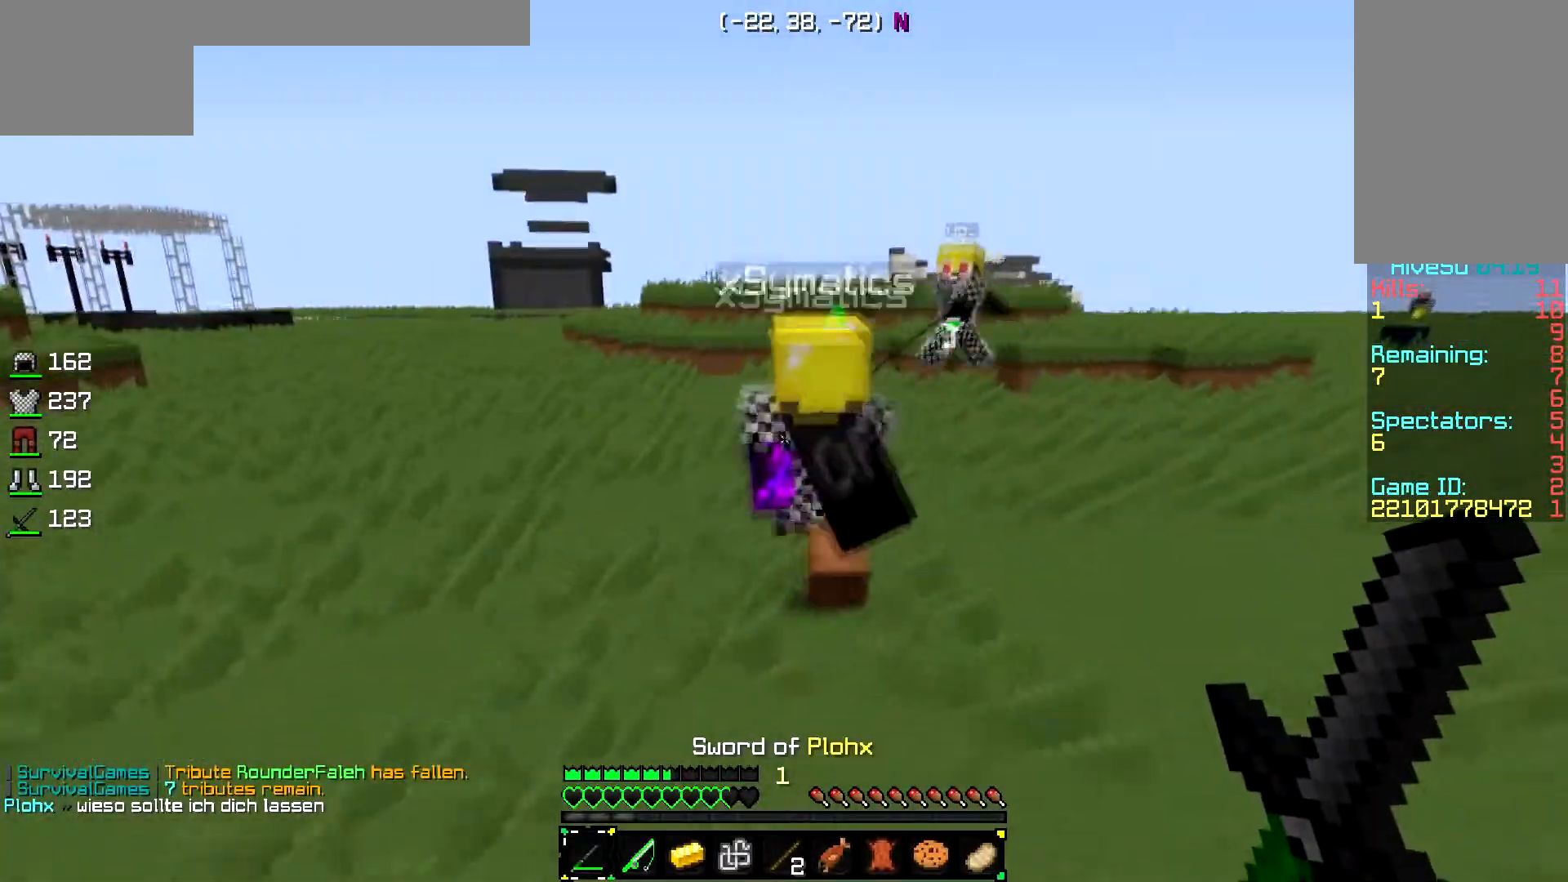
{"keys": ["a", "w"], "mouse": ["left"], "events": [[301, "mouse_left", "down"], [417, "mouse_left", "up"], [467, "mouse_left", "down"]]}
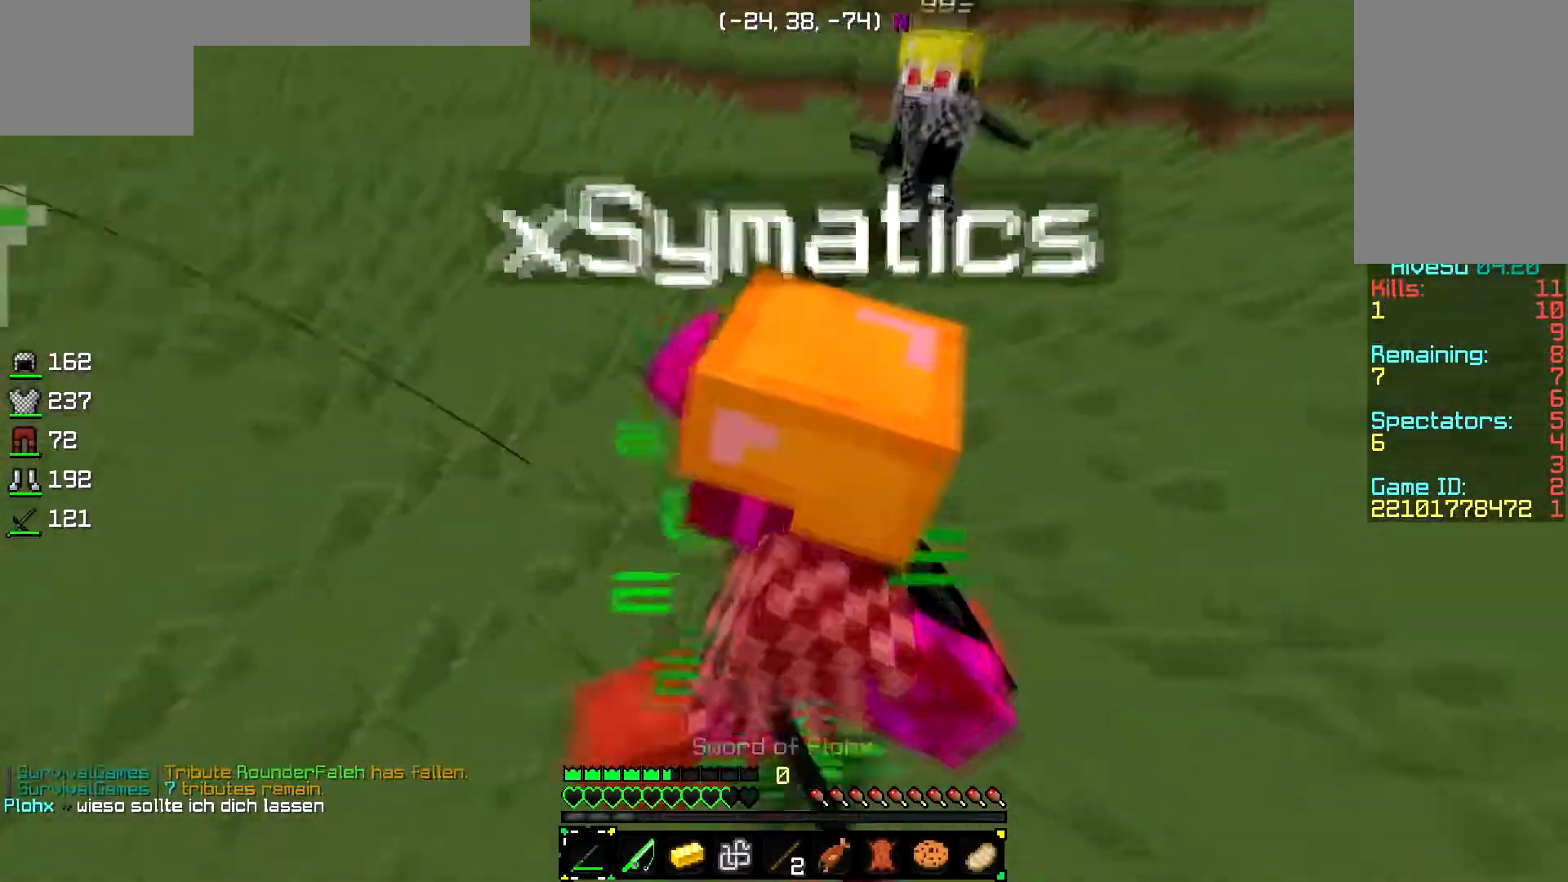
{"keys": ["a", "w"], "mouse": [], "events": [[66, "mouse_left", "up"], [100, "mouse_left", "down"], [217, "mouse_left", "up"], [250, "mouse_left", "down"], [367, "mouse_left", "up"]]}
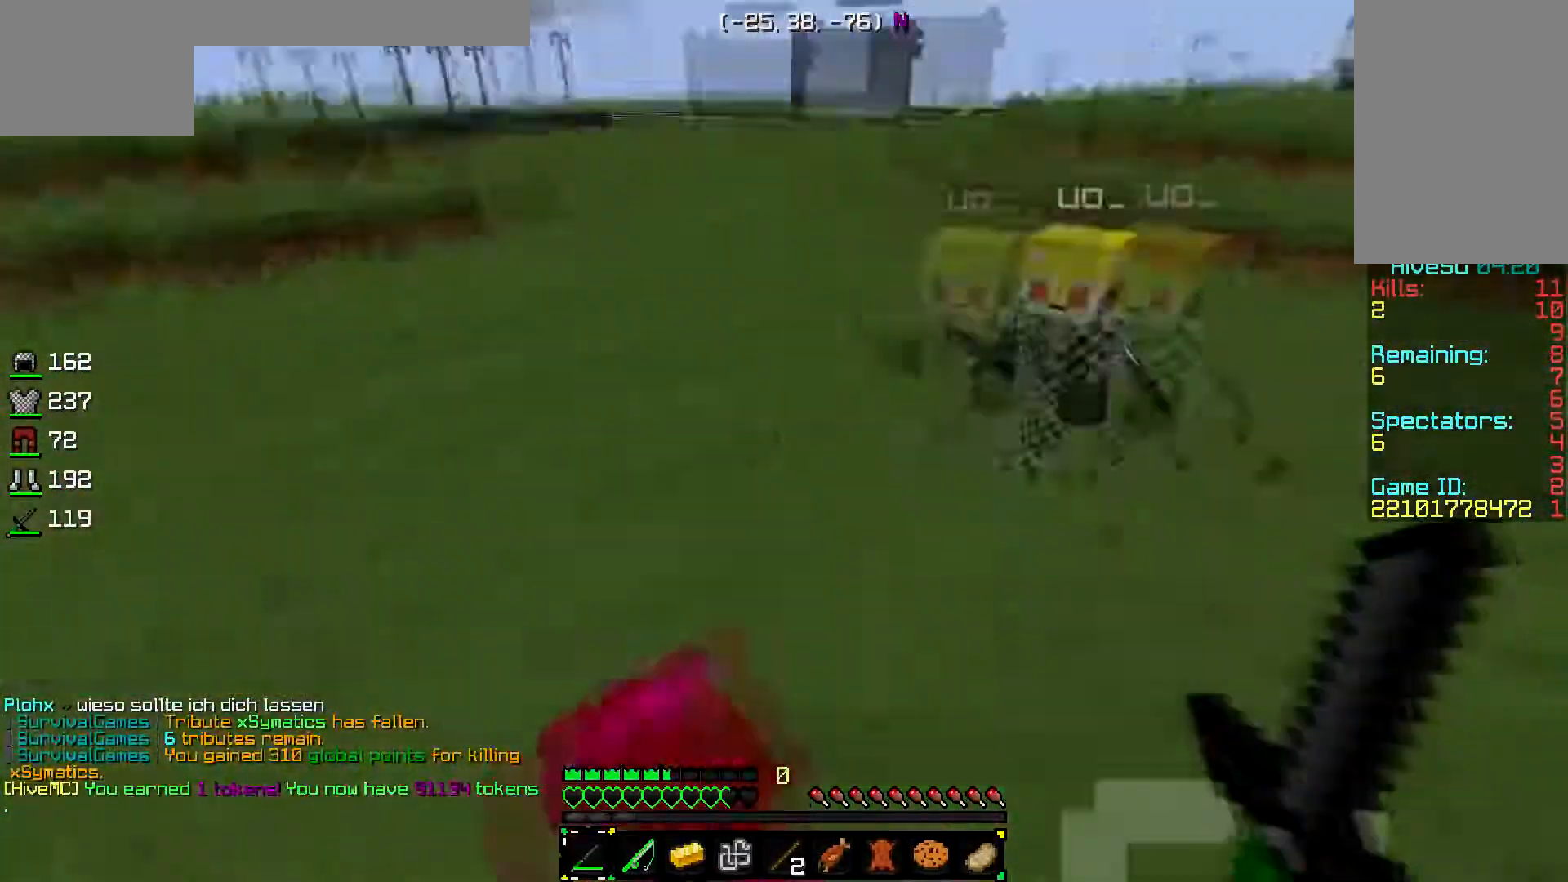
{"keys": ["w"], "mouse": [], "events": [[100, "d", "down"], [117, "a", "up"], [451, "d", "up"]]}